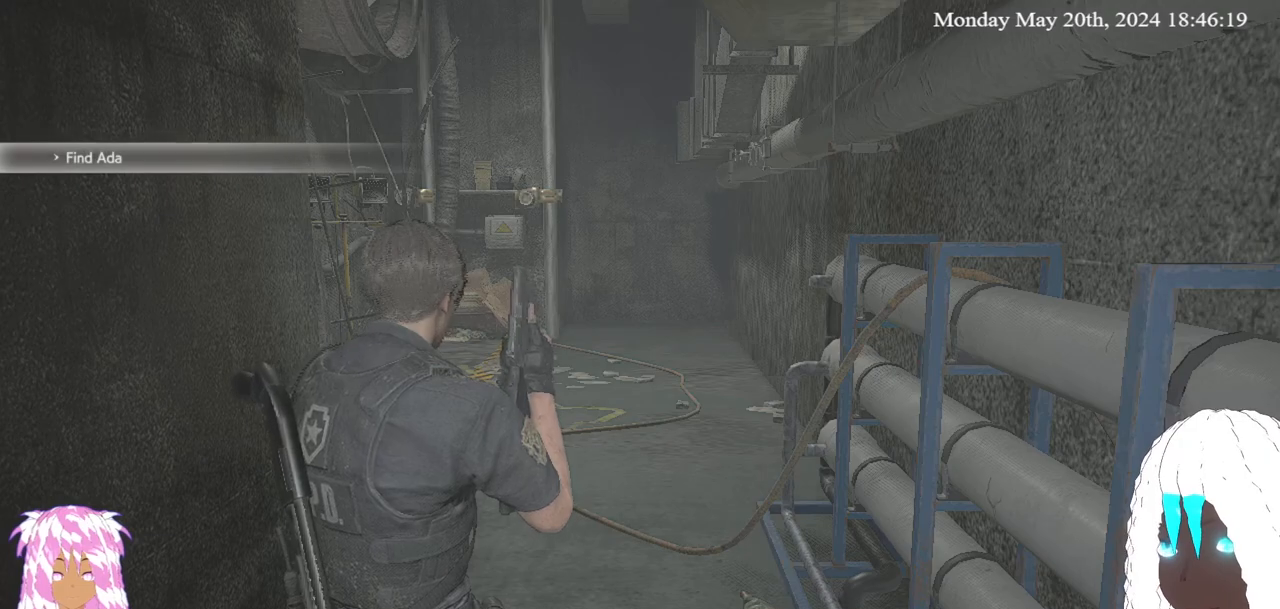
Gameplay with a controller (PlayStation layout); each line is a JSON object with the inputs held at the frame after it. "events" lists button and stick changes between this image and that frame as [ms after this image, input, new state], when the widget could be followed in between.
{"buttons": [], "left_stick": "up", "right_stick": "center", "events": [[217, "left_stick", "up"]]}
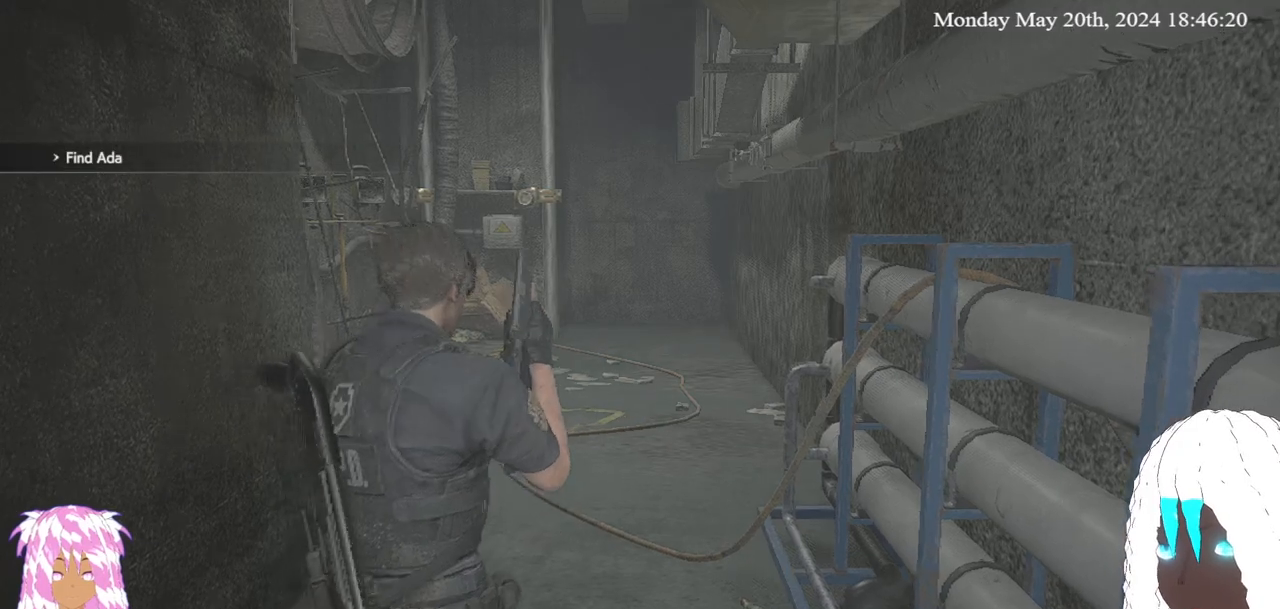
{"buttons": [], "left_stick": "up", "right_stick": "center", "events": []}
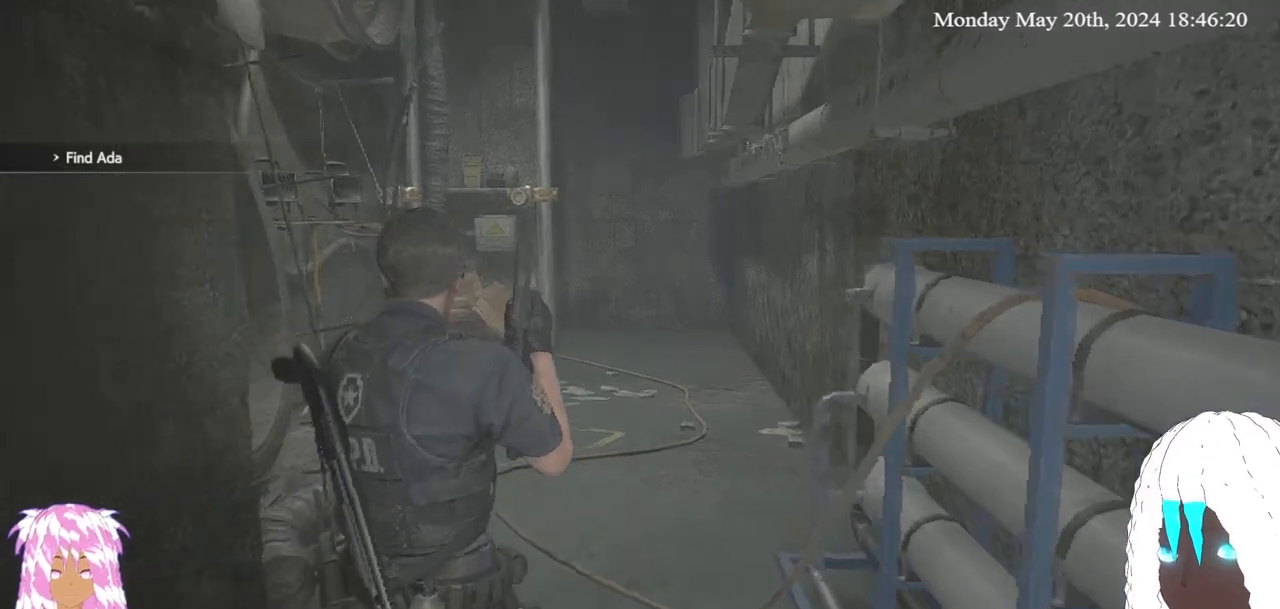
{"buttons": [], "left_stick": "up", "right_stick": "center", "events": []}
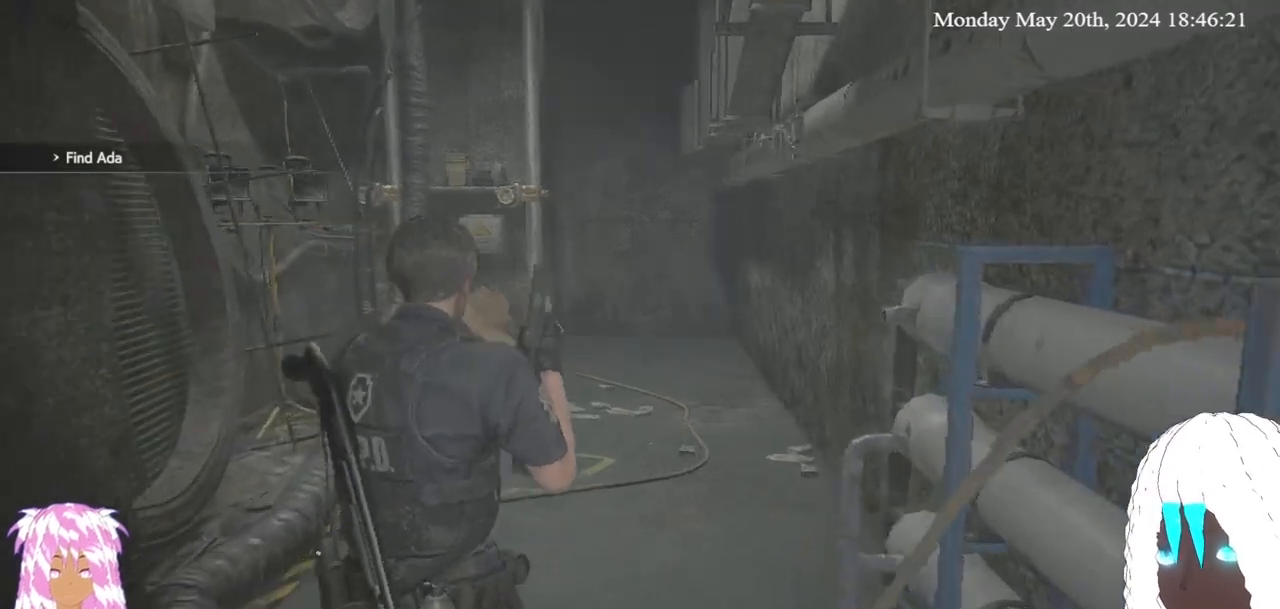
{"buttons": [], "left_stick": "up-right", "right_stick": "center", "events": [[83, "right_stick", "left"], [383, "right_stick", "center"], [400, "left_stick", "up-right"]]}
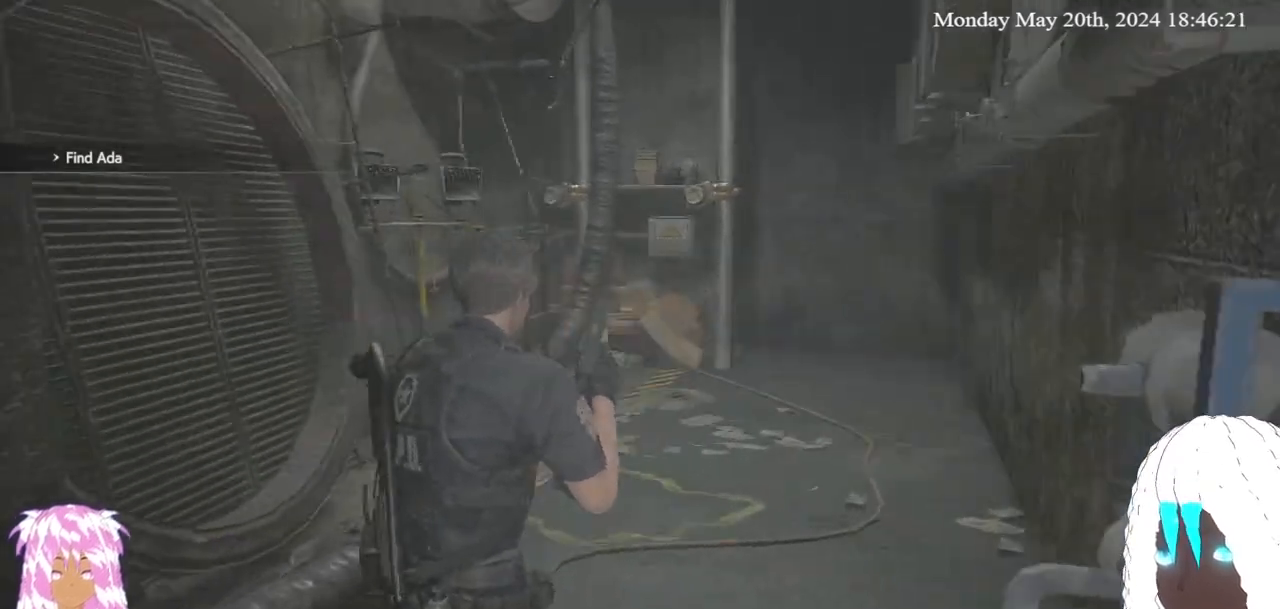
{"buttons": [], "left_stick": "up-right", "right_stick": "left", "events": [[200, "right_stick", "left"]]}
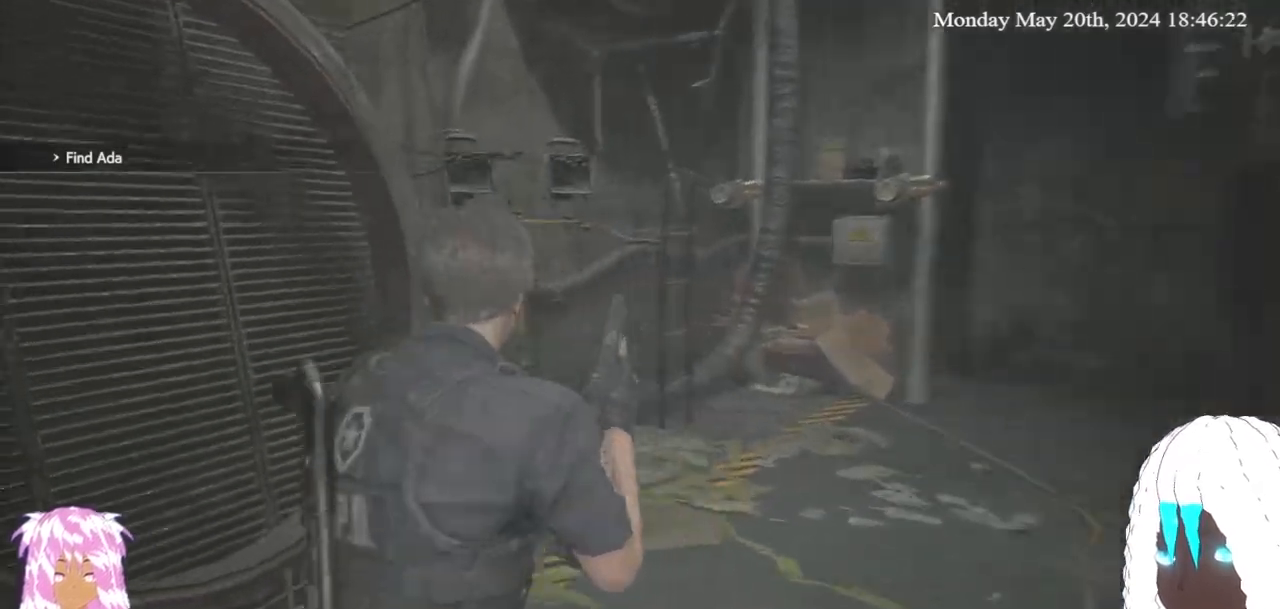
{"buttons": [], "left_stick": "up-right", "right_stick": "center", "events": [[150, "right_stick", "center"]]}
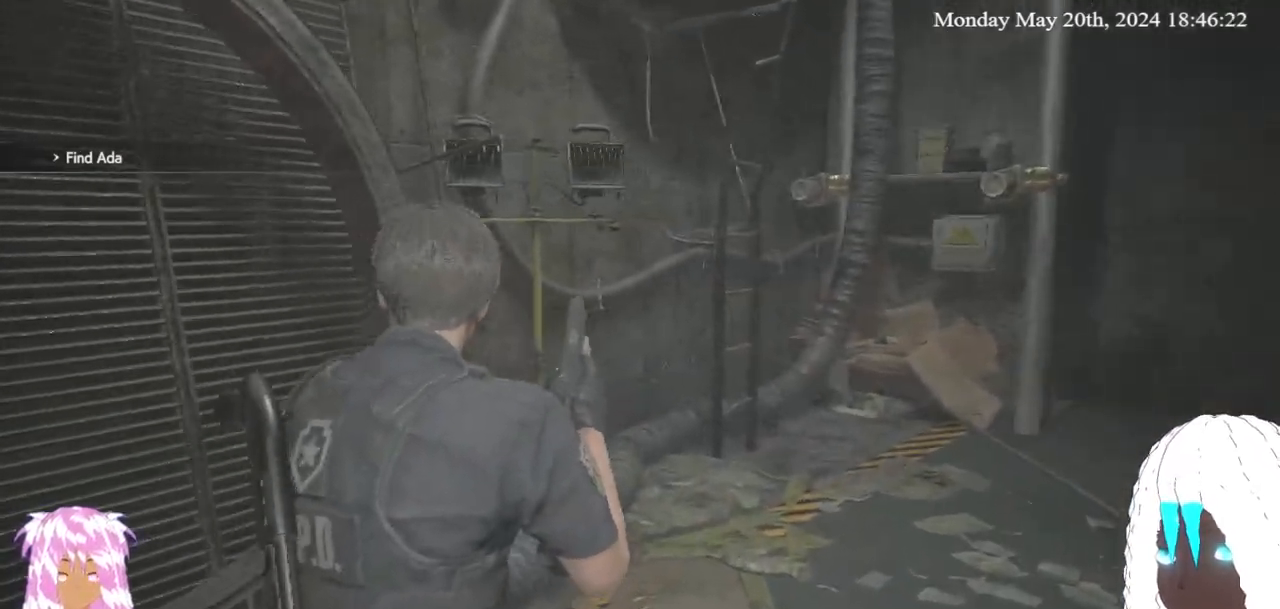
{"buttons": [], "left_stick": "up-right", "right_stick": "center", "events": []}
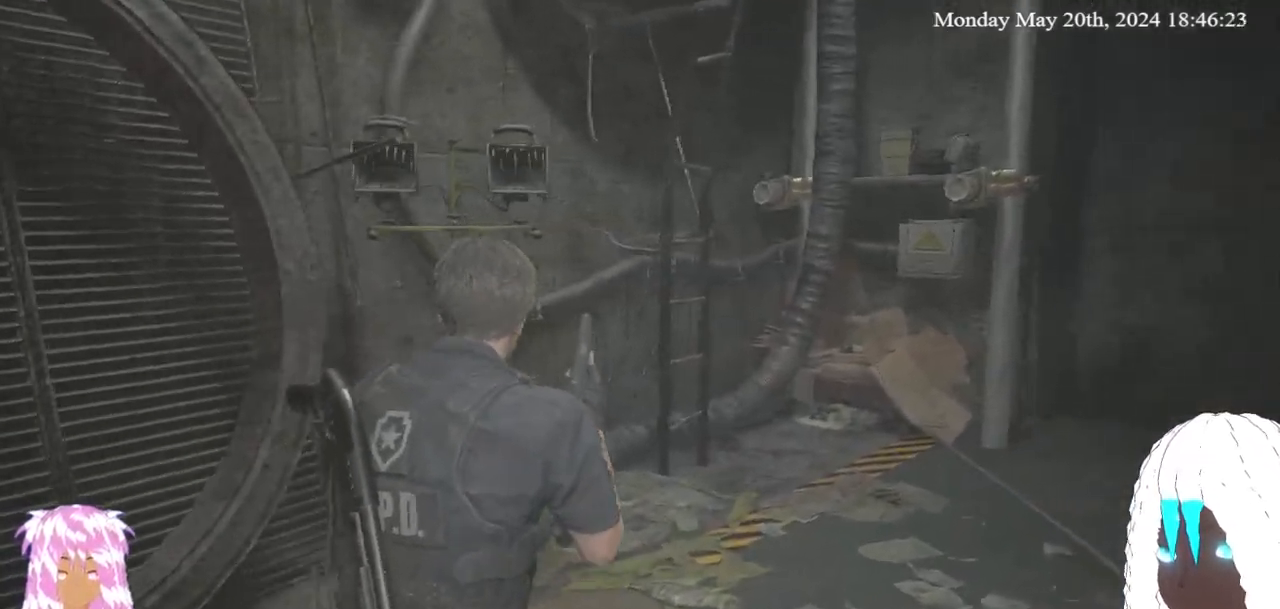
{"buttons": [], "left_stick": "up-right", "right_stick": "center", "events": [[100, "right_stick", "down-left"], [233, "right_stick", "center"]]}
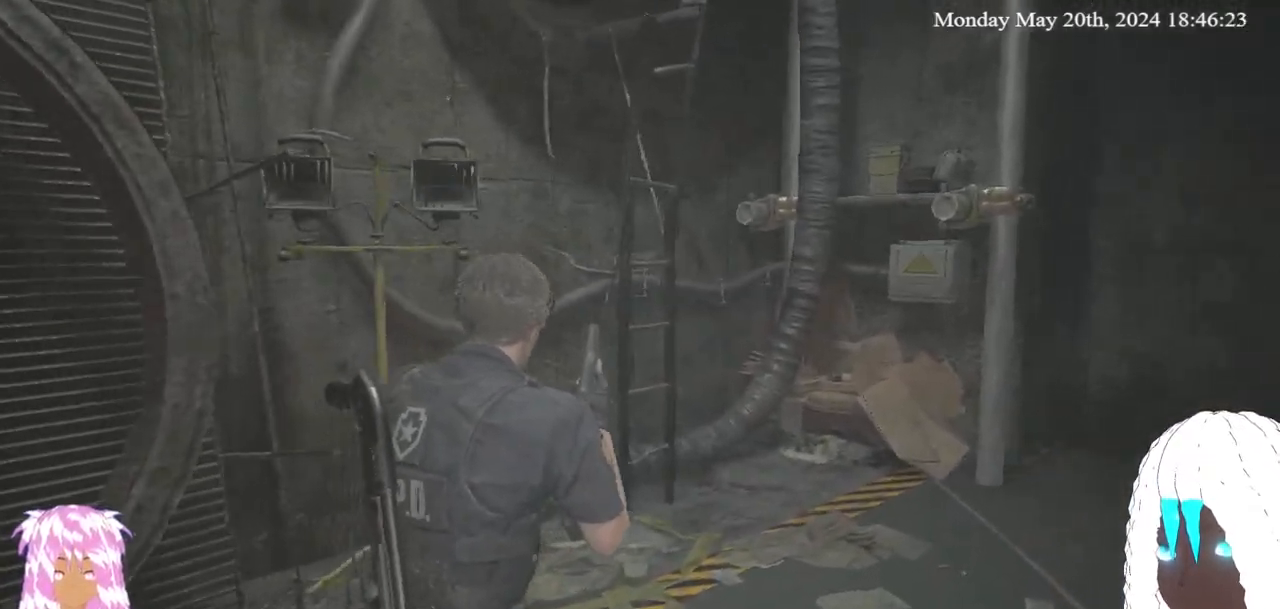
{"buttons": [], "left_stick": "up-right", "right_stick": "center", "events": [[150, "right_stick", "down-left"], [367, "right_stick", "center"]]}
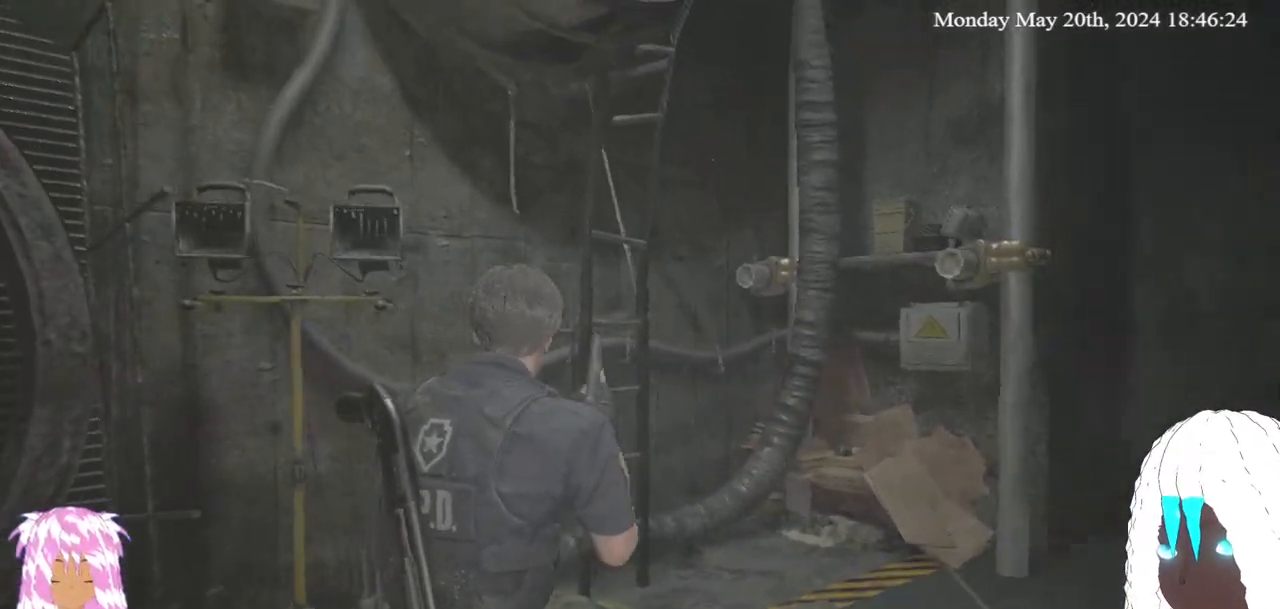
{"buttons": [], "left_stick": "up-right", "right_stick": "center", "events": []}
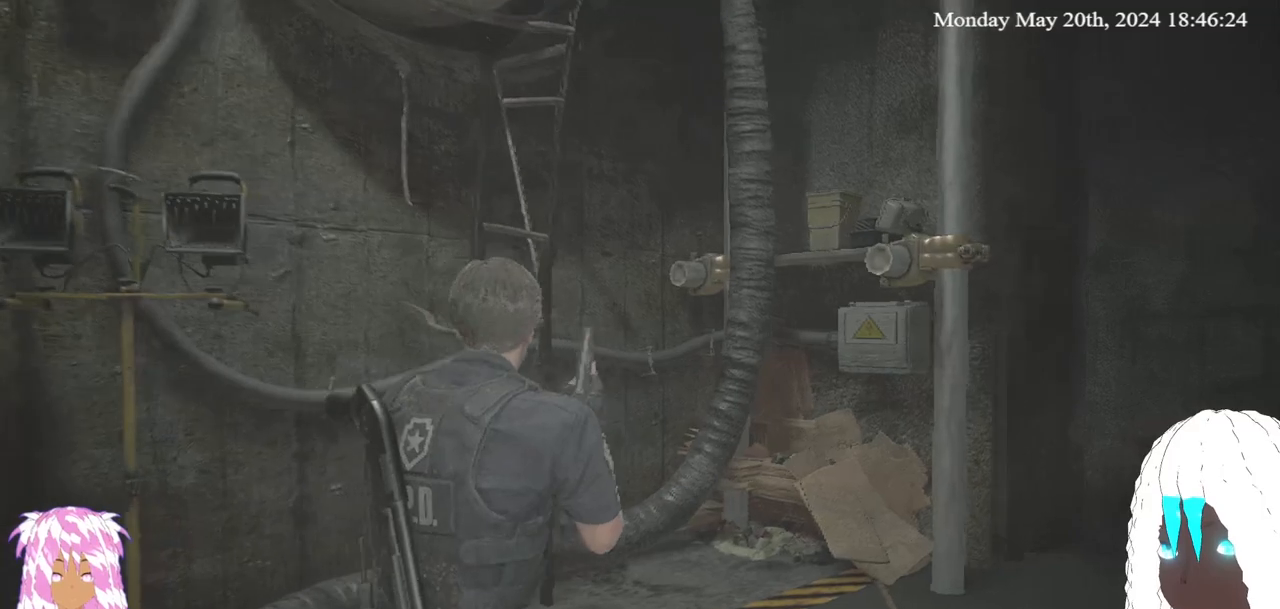
{"buttons": [], "left_stick": "up", "right_stick": "center", "events": [[200, "right_stick", "right"], [367, "left_stick", "up"], [500, "right_stick", "center"]]}
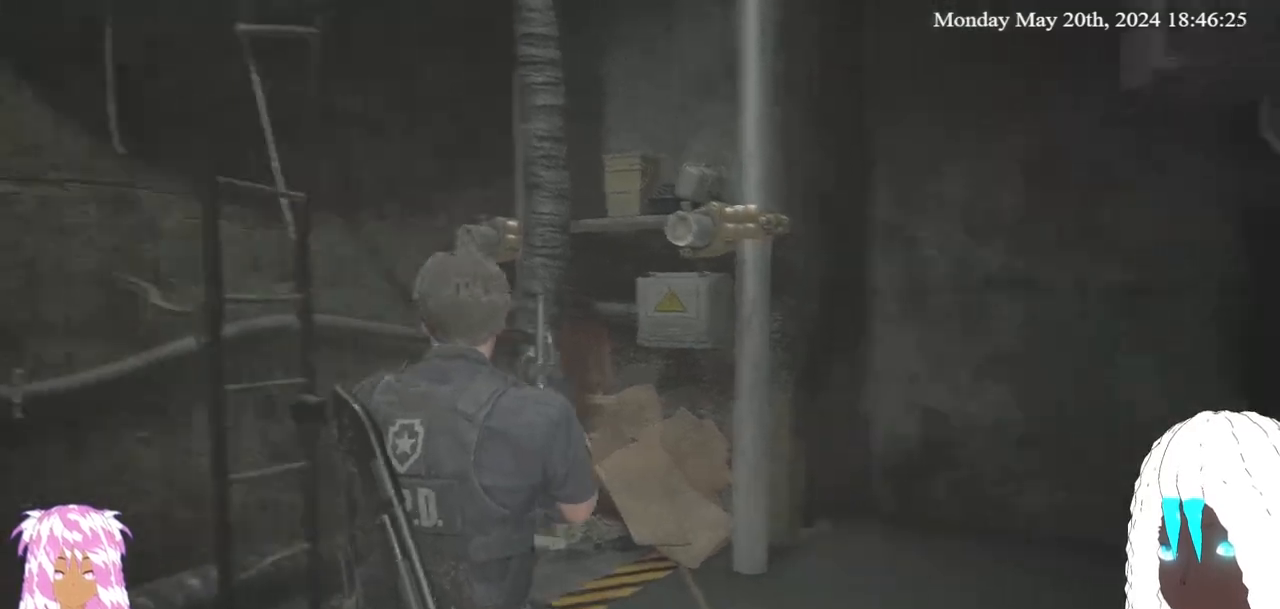
{"buttons": [], "left_stick": "up", "right_stick": "right", "events": [[250, "right_stick", "right"]]}
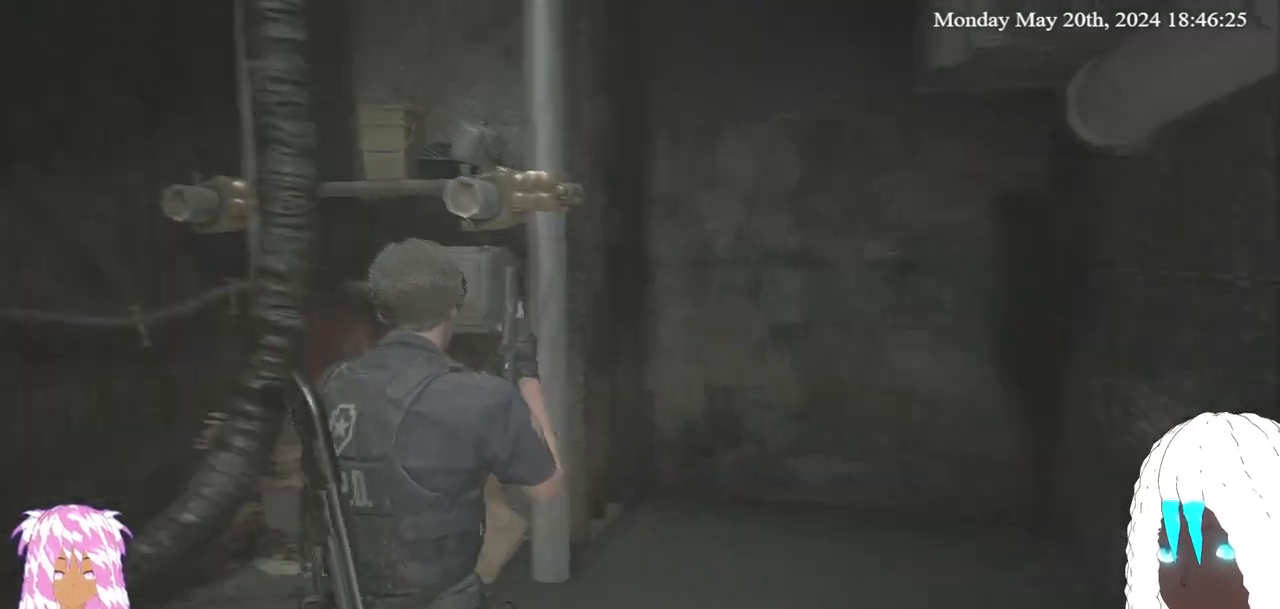
{"buttons": [], "left_stick": "center", "right_stick": "right", "events": [[183, "right_stick", "center"], [267, "right_stick", "right"], [367, "left_stick", "center"]]}
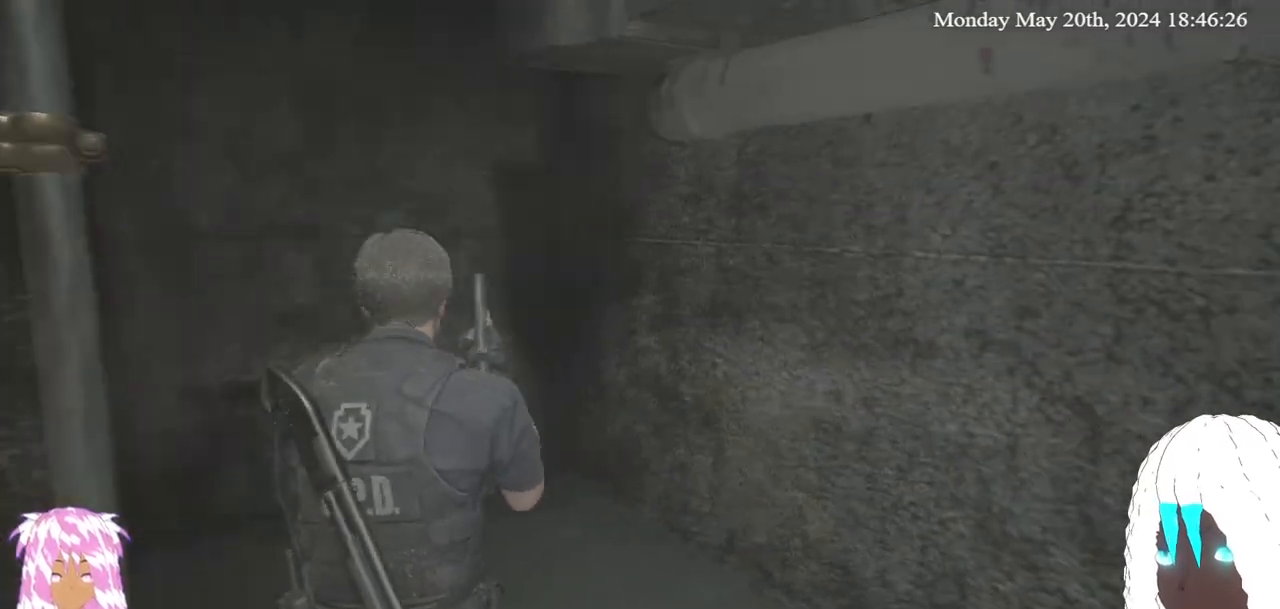
{"buttons": [], "left_stick": "center", "right_stick": "right", "events": []}
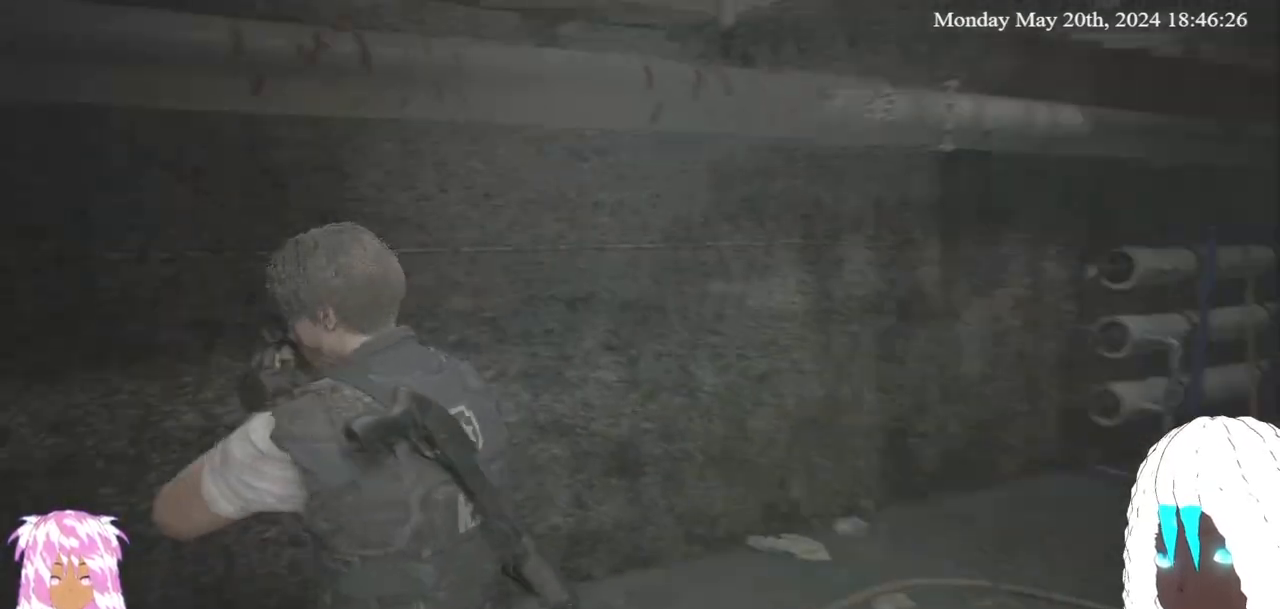
{"buttons": [], "left_stick": "center", "right_stick": "center", "events": [[133, "right_stick", "center"], [300, "SELECT", "down"], [450, "SELECT", "up"]]}